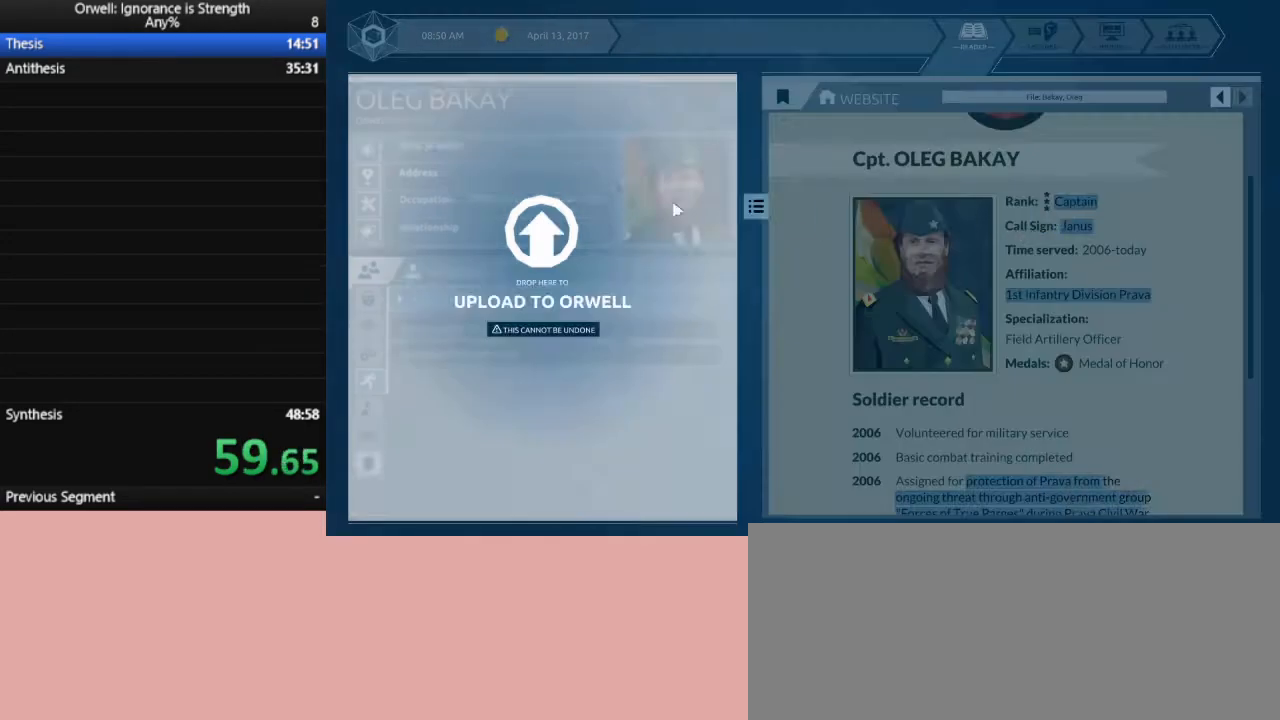
Gameplay with keyboard and mouse; each line is a JSON object with the keys and mouse buttons held at the frame after it. "events" lists presses ("down") and releases ("up") of ".", "/", "0", "1", "2", "3", "4", "5", "6", "7", "8", "9", "a", "alt_l", "alt_r", "b", "backslash", "backspace", "c", "caps_lock", "comma", "ctrl_l", "ctrl_r", "d", "down", "e", "equals", "escape", "f", "f1", "f10", "f11", "f12", "f2", "f3", "f4", "f5", "f6", "f7", "f8", "f9", "g", "h", "i", "j", "k", "l", "lbracket", "left", "m", "minus", "n", "o", "p", "q", "quote", "r", "rbracket", "return", "right", "s", "semicolon", "shift_l", "shift_r", "space", "super", "t", "tab", "tilde", "u", "up", "v", "w", "x", "y", "z", "mouse_left" and "mouse_right" between this image and that frame as [ms after this image, input, new state], when the widget could be followed in between. "mouse_left", "mouse_right" = the "left", "right" buttons of the "mouse" list. No other keys are recorded. Not read: mouse_move.
{"keys": [], "mouse": ["left"], "events": [[200, "mouse_left", "up"], [483, "mouse_left", "down"]]}
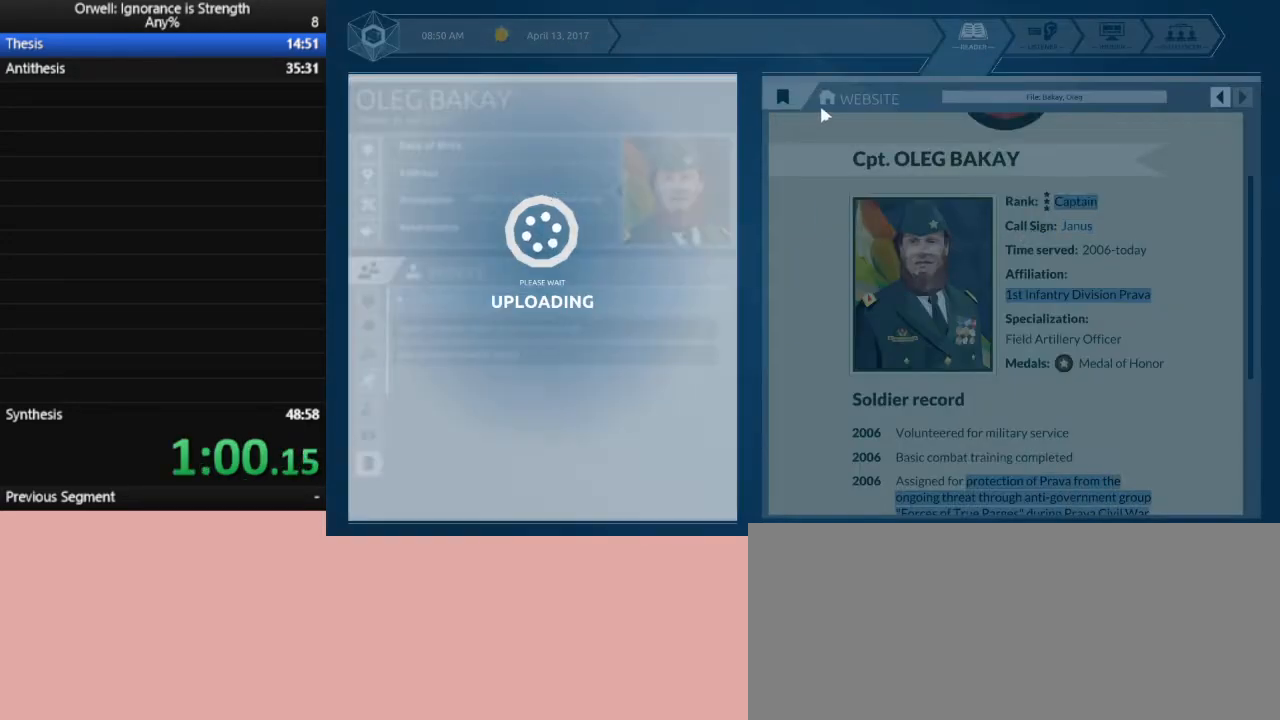
{"keys": [], "mouse": ["left"], "events": [[67, "mouse_left", "up"], [167, "mouse_left", "down"], [267, "mouse_left", "up"], [317, "mouse_left", "down"], [450, "mouse_left", "up"], [500, "mouse_left", "down"]]}
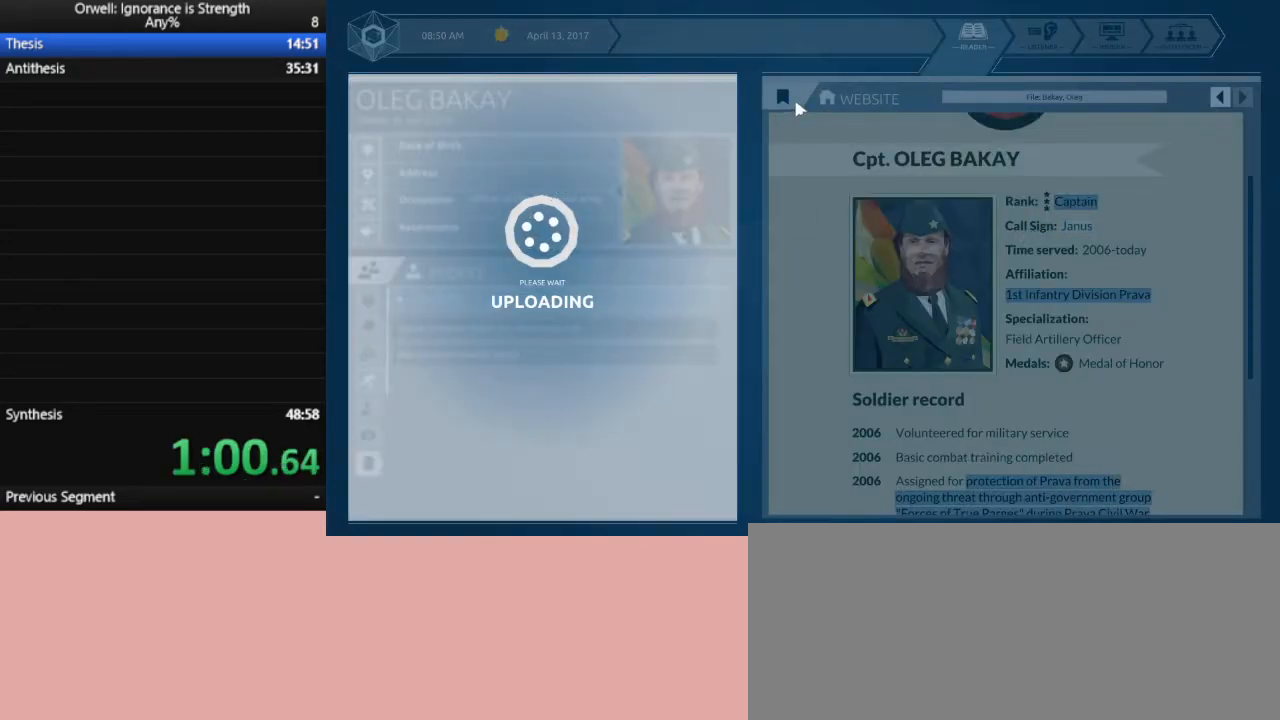
{"keys": [], "mouse": ["left"], "events": [[83, "mouse_left", "up"], [133, "mouse_left", "down"], [233, "mouse_left", "up"], [283, "mouse_left", "down"], [367, "mouse_left", "up"], [467, "mouse_left", "down"]]}
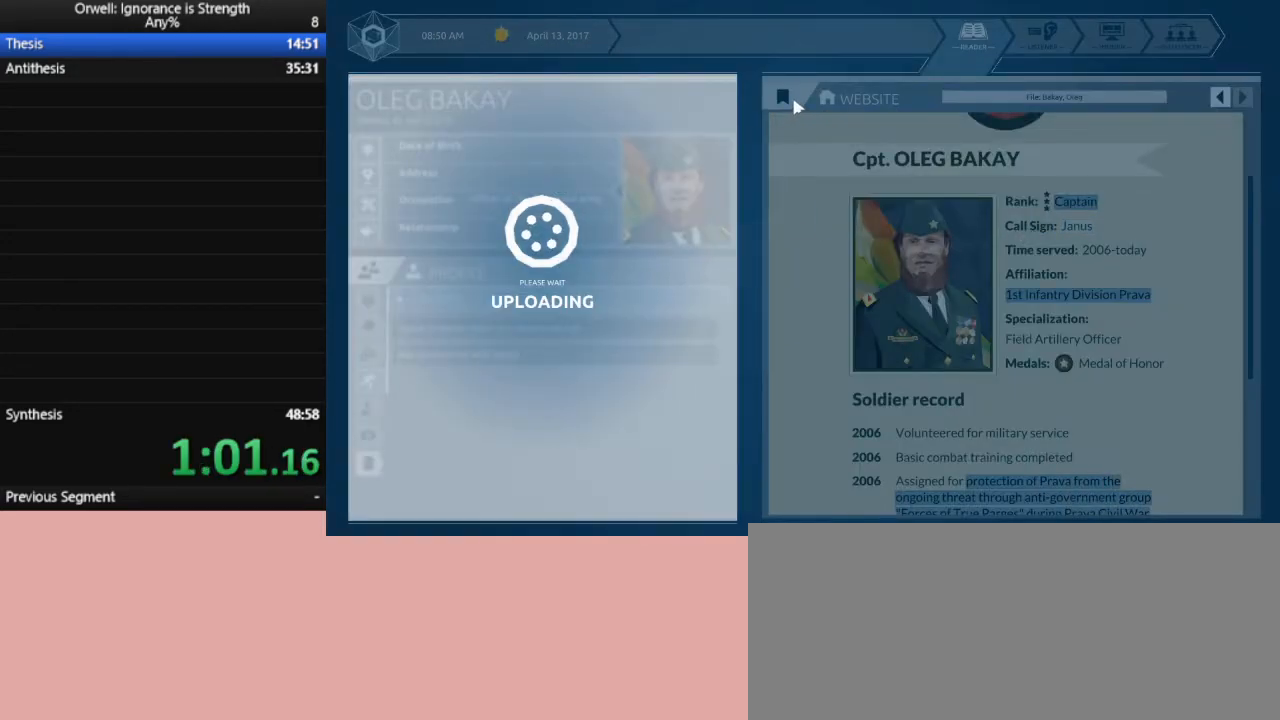
{"keys": [], "mouse": [], "events": [[17, "mouse_left", "up"], [100, "mouse_left", "down"], [150, "mouse_left", "up"], [250, "mouse_left", "down"], [300, "mouse_left", "up"], [383, "mouse_left", "down"], [433, "mouse_left", "up"]]}
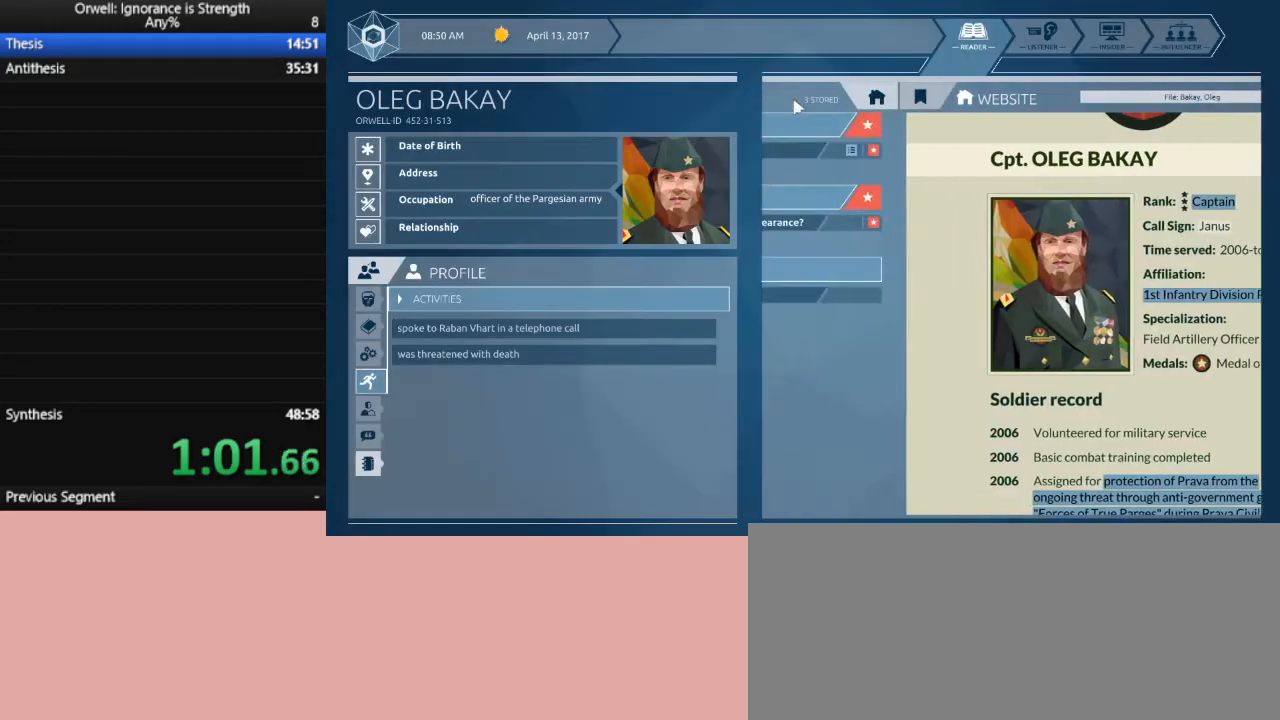
{"keys": [], "mouse": [], "events": [[33, "mouse_left", "down"], [67, "mouse_left", "up"]]}
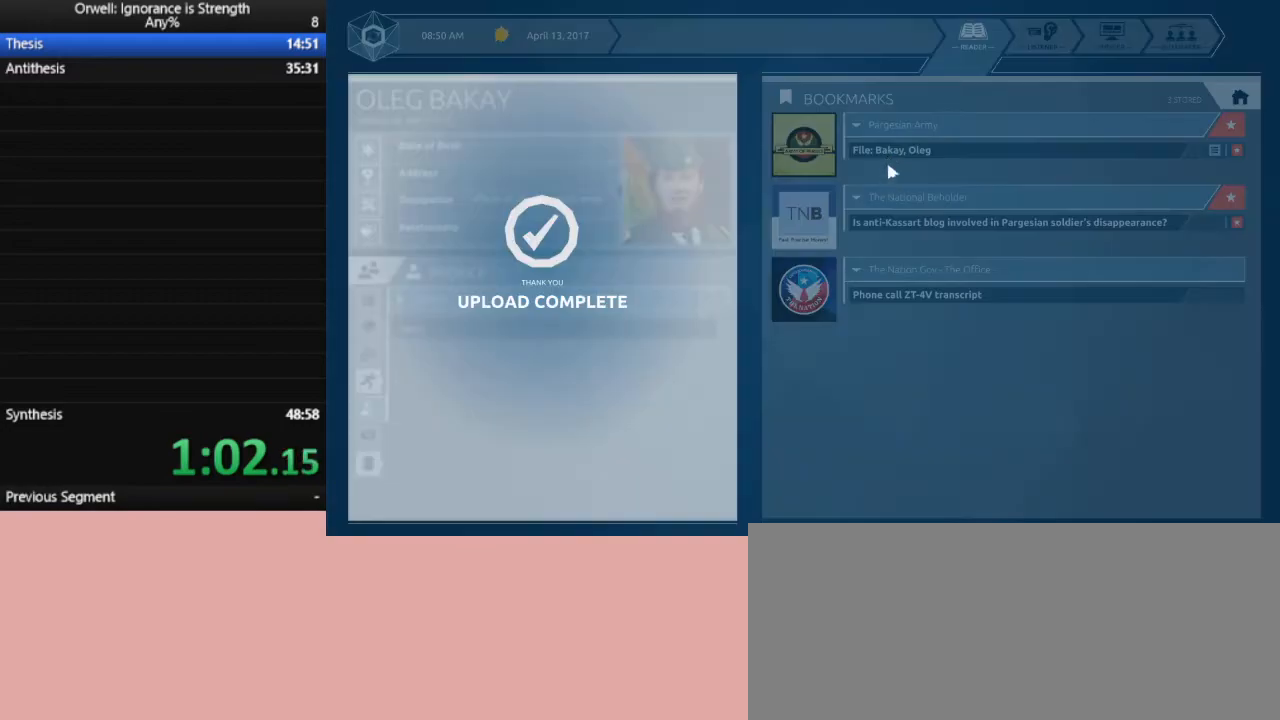
{"keys": [], "mouse": [], "events": []}
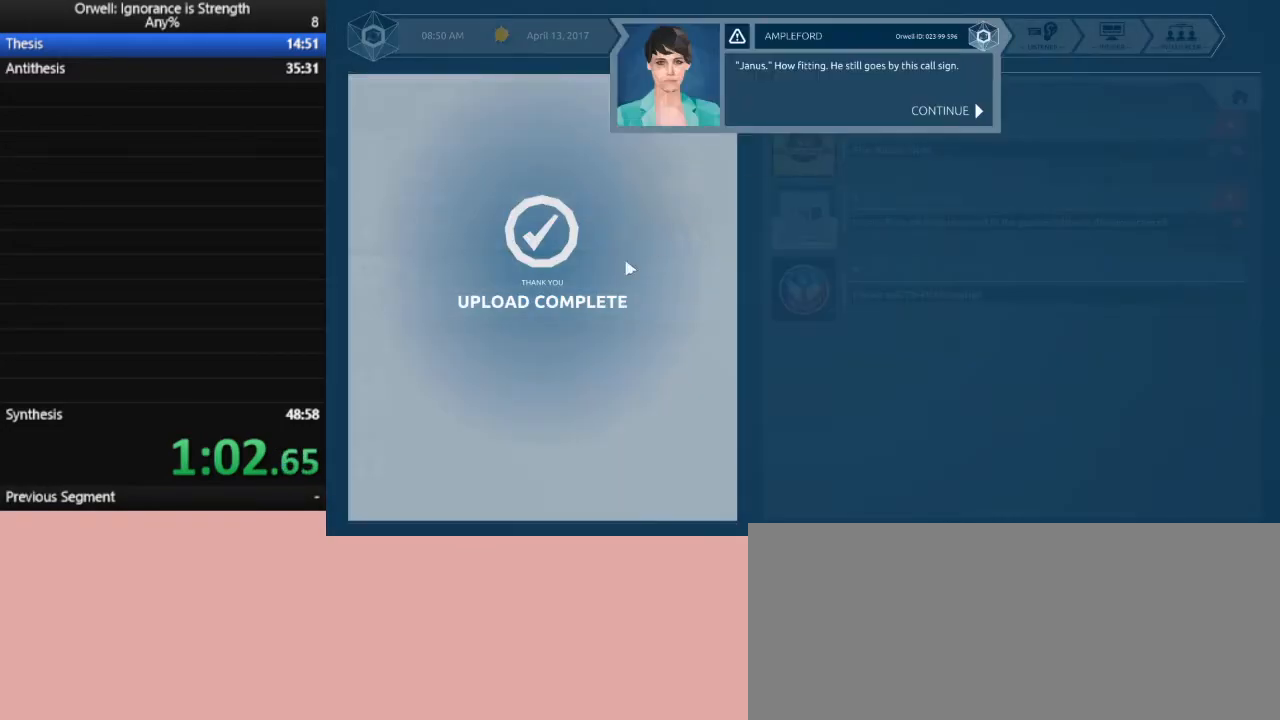
{"keys": [], "mouse": [], "events": []}
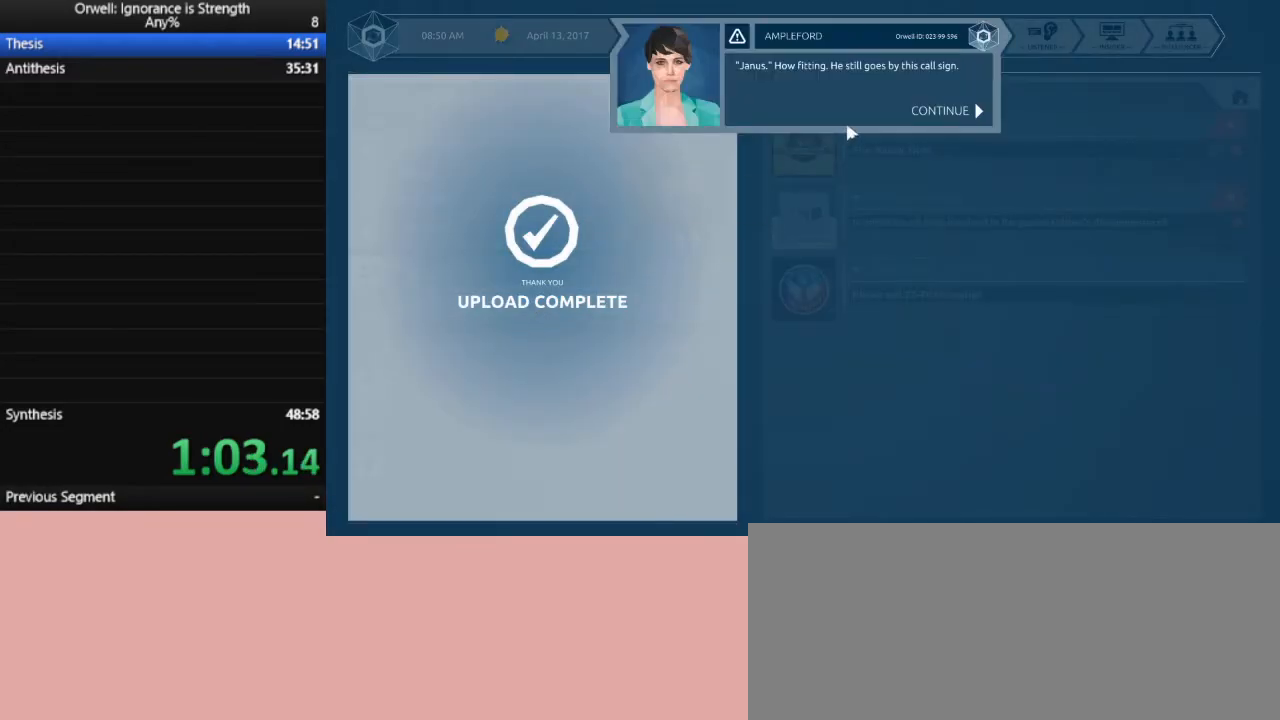
{"keys": [], "mouse": [], "events": [[117, "mouse_left", "down"], [167, "mouse_left", "up"], [267, "mouse_left", "down"], [300, "mouse_left", "up"], [400, "mouse_left", "down"], [450, "mouse_left", "up"]]}
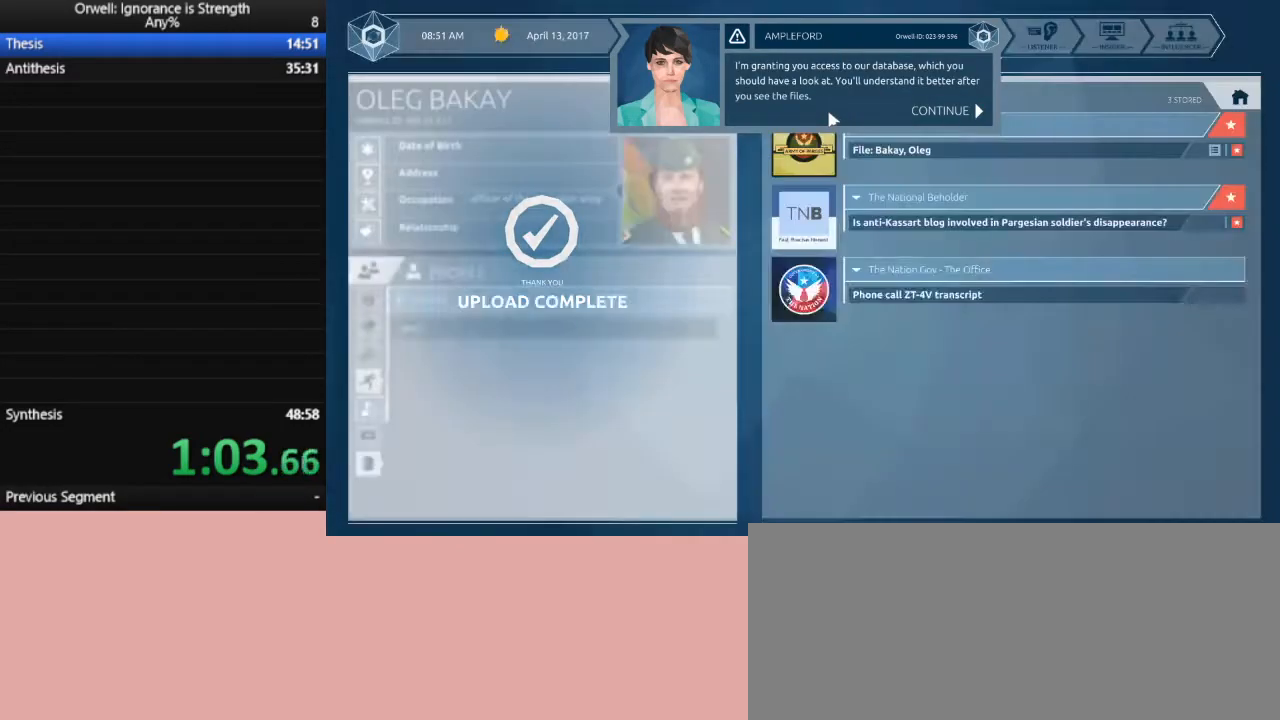
{"keys": [], "mouse": [], "events": [[50, "mouse_left", "down"], [83, "mouse_left", "up"]]}
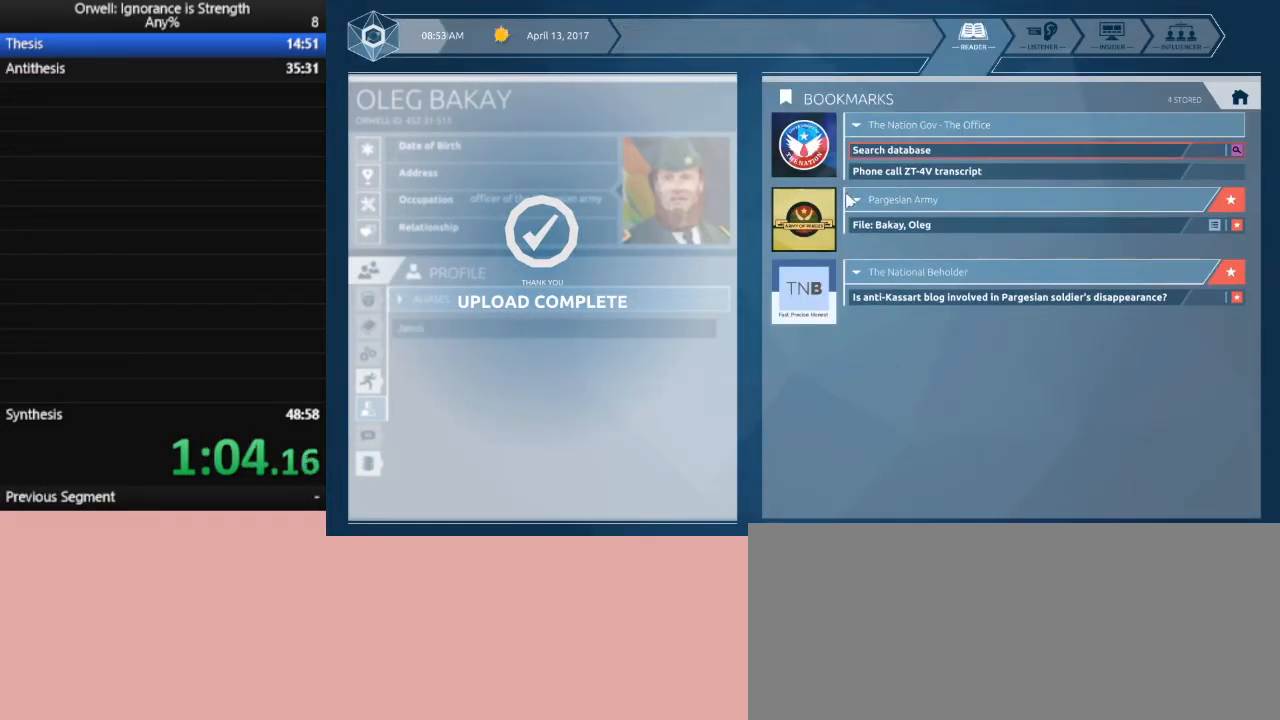
{"keys": [], "mouse": [], "events": []}
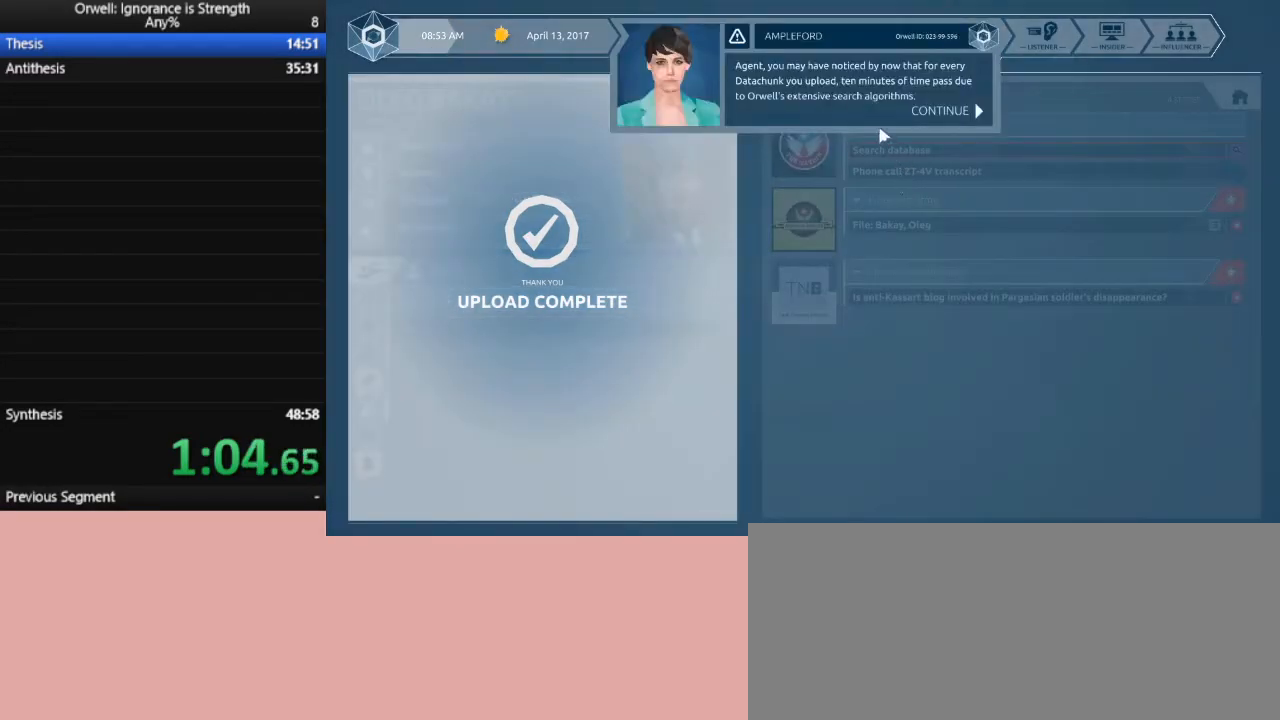
{"keys": [], "mouse": [], "events": [[167, "mouse_left", "down"], [217, "mouse_left", "up"], [300, "mouse_left", "down"], [350, "mouse_left", "up"], [450, "mouse_left", "down"], [500, "mouse_left", "up"]]}
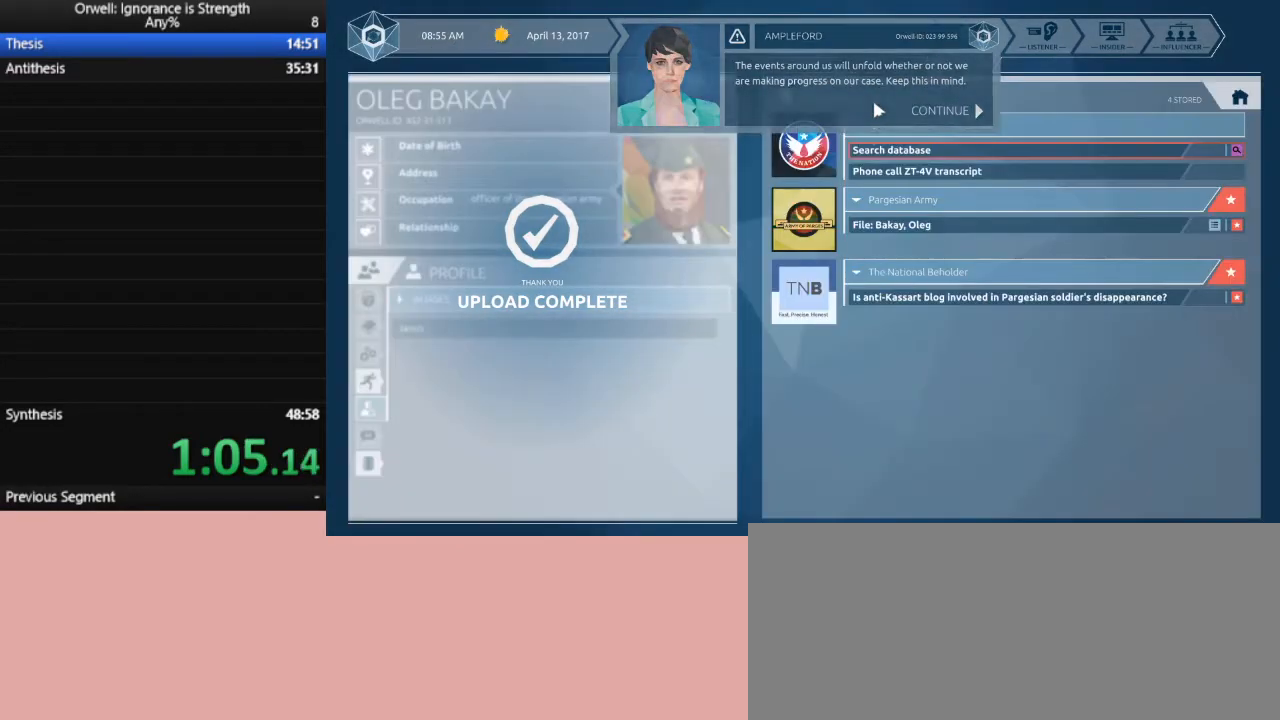
{"keys": [], "mouse": [], "events": []}
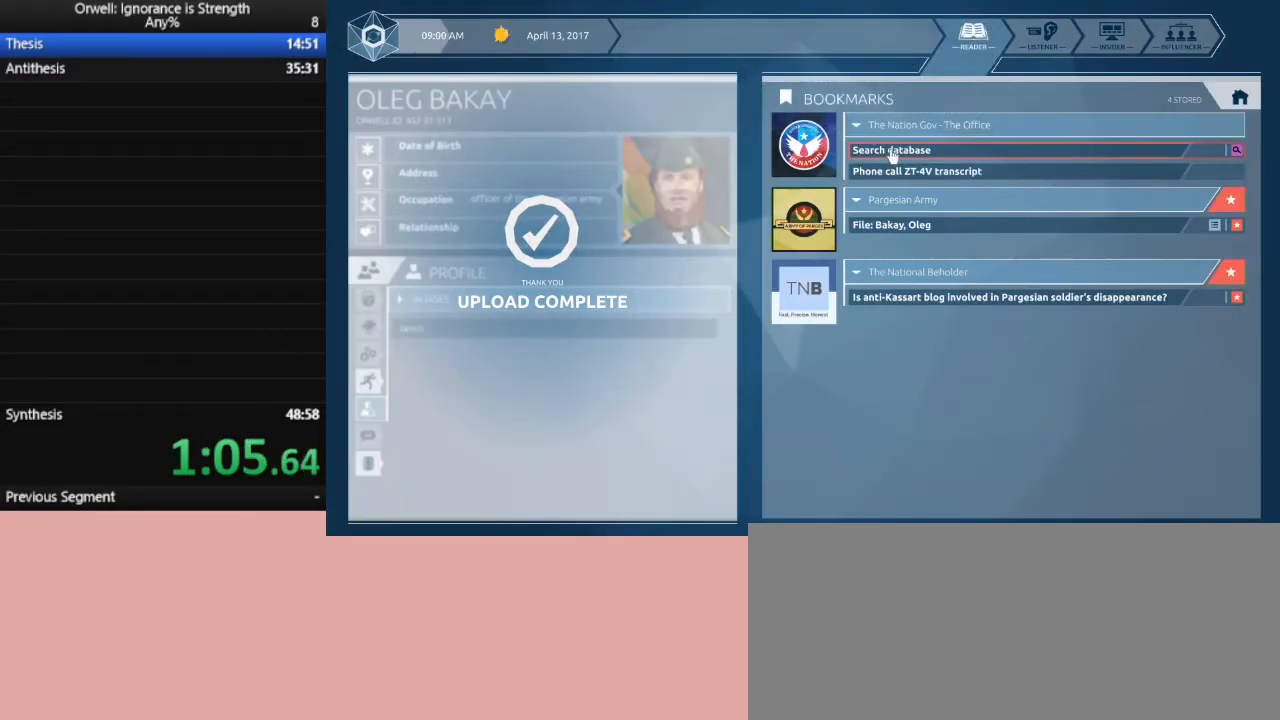
{"keys": [], "mouse": [], "events": [[250, "mouse_left", "down"], [300, "mouse_left", "up"]]}
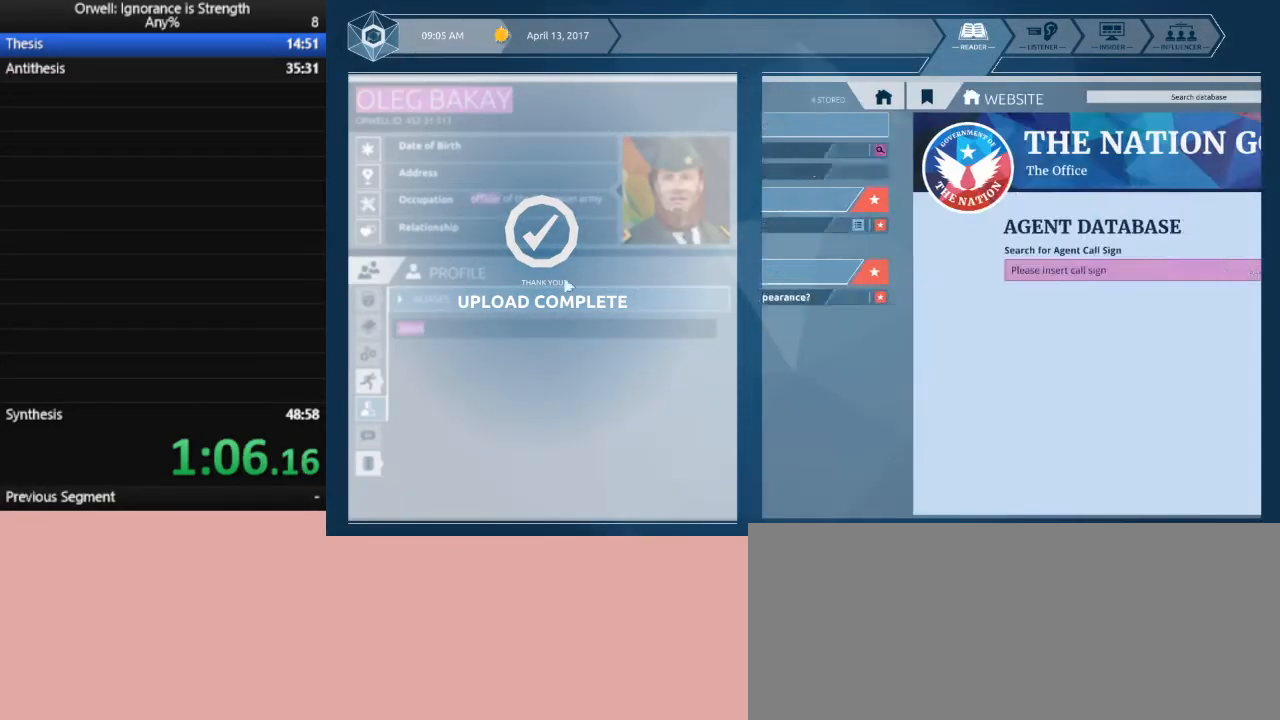
{"keys": [], "mouse": ["left"], "events": [[400, "mouse_left", "down"]]}
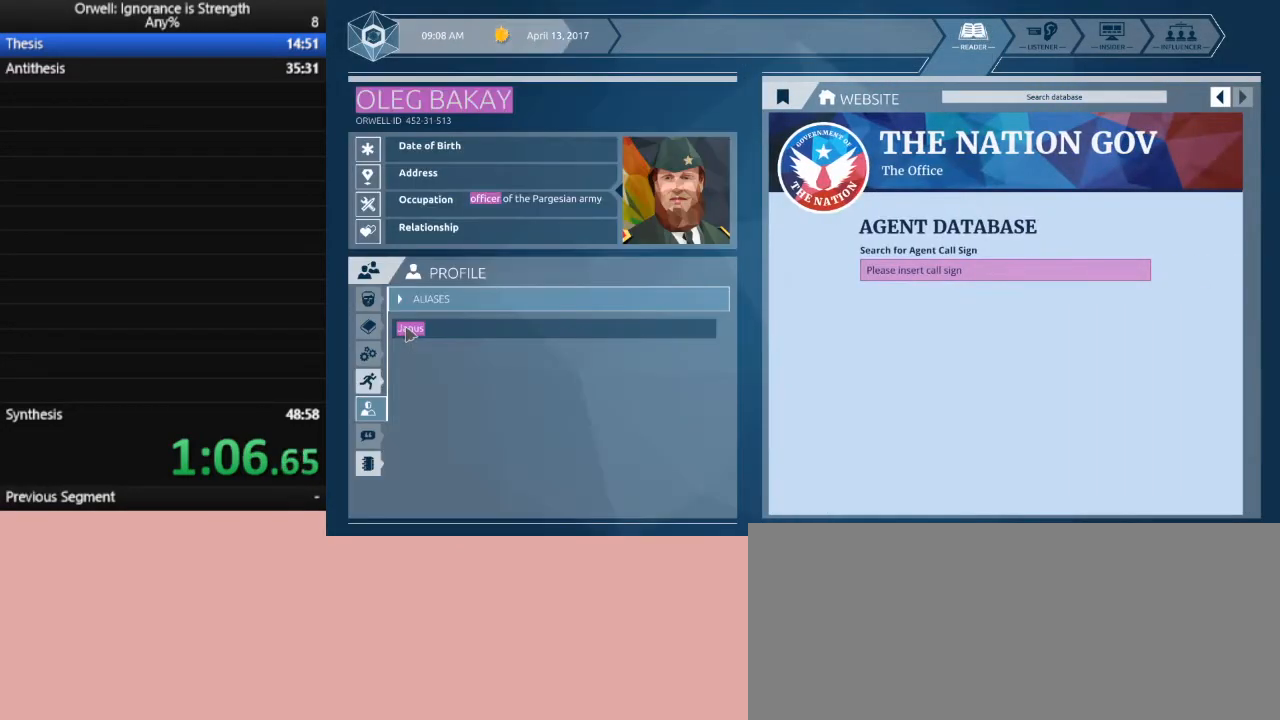
{"keys": [], "mouse": ["left"], "events": []}
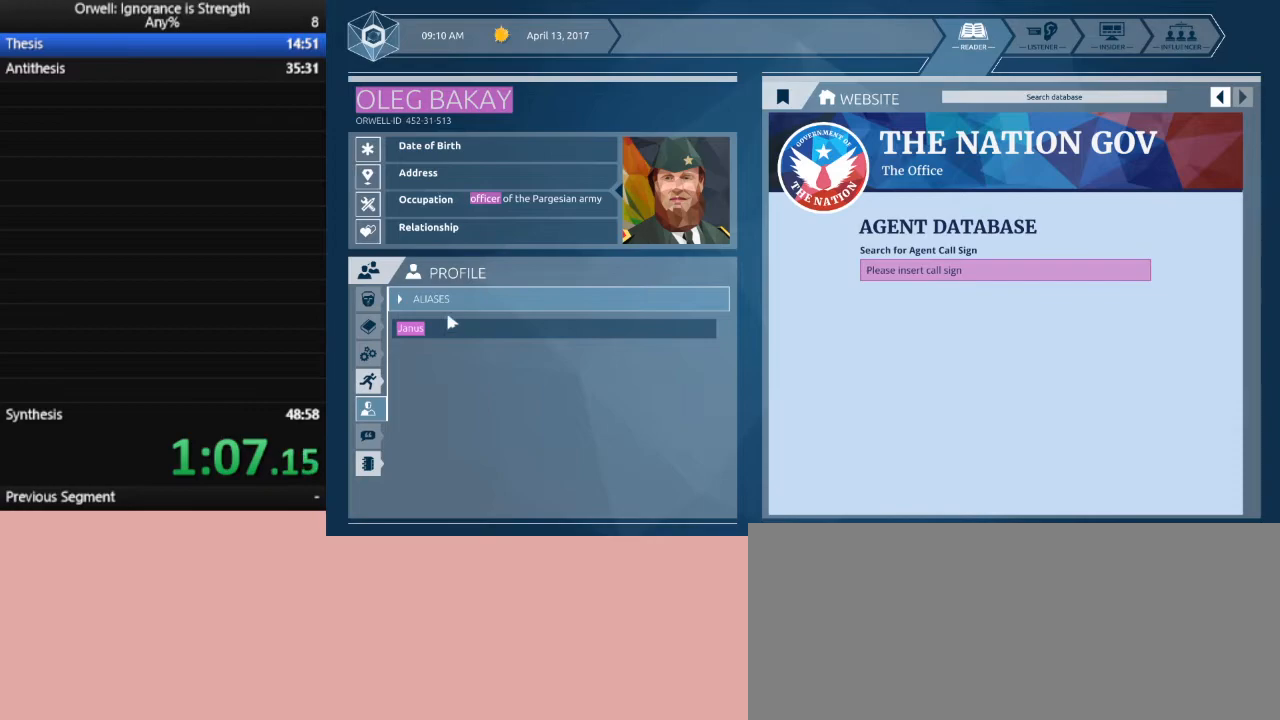
{"keys": [], "mouse": ["left"], "events": [[50, "mouse_left", "up"], [333, "mouse_left", "down"]]}
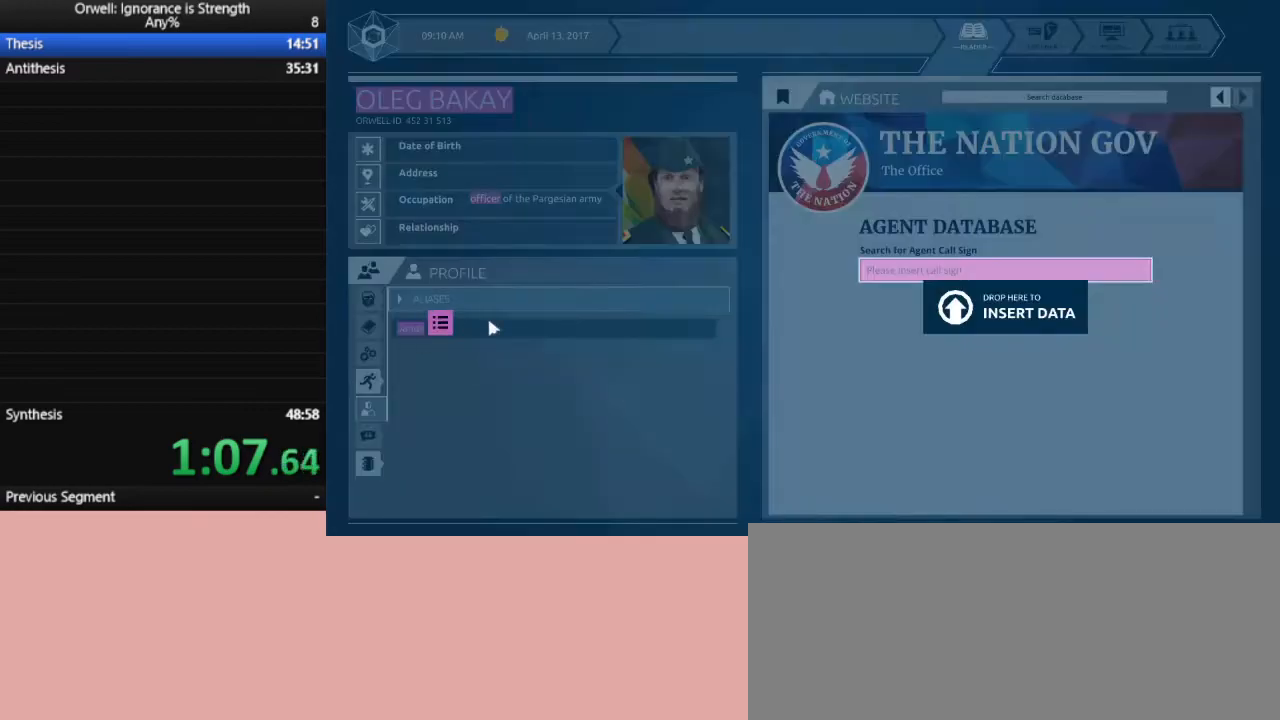
{"keys": [], "mouse": ["left"], "events": []}
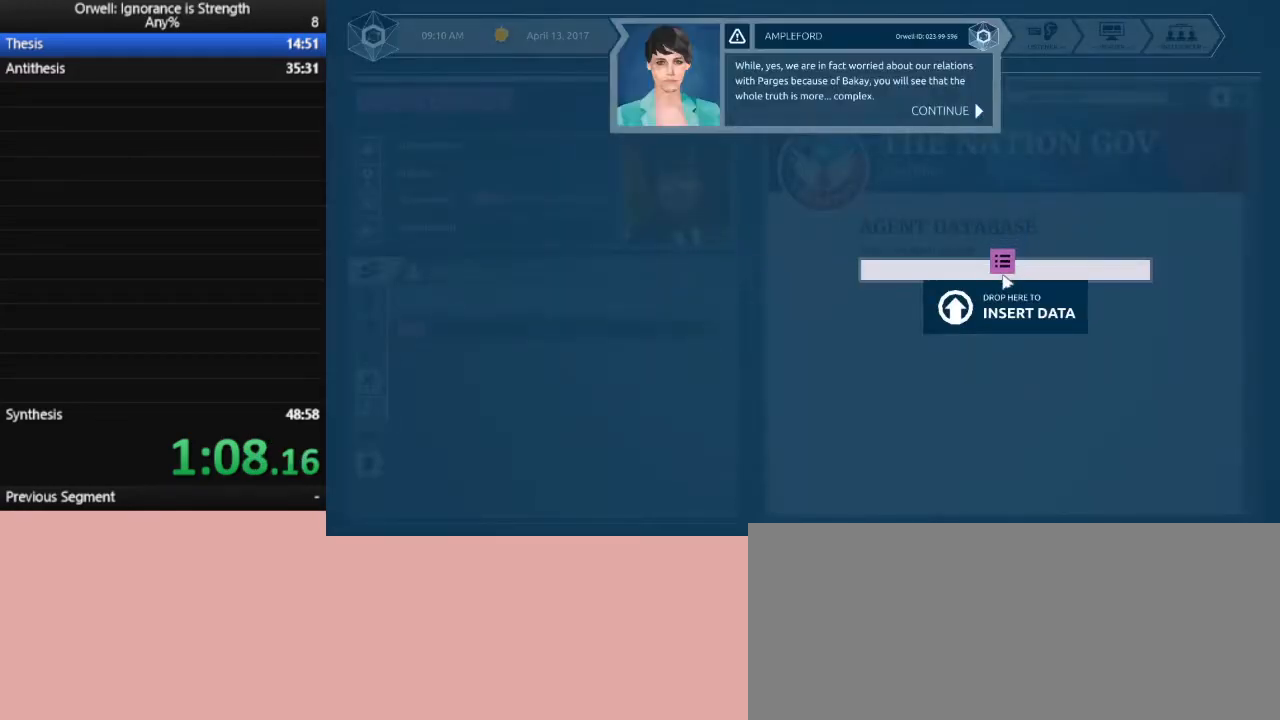
{"keys": [], "mouse": [], "events": [[133, "mouse_left", "up"]]}
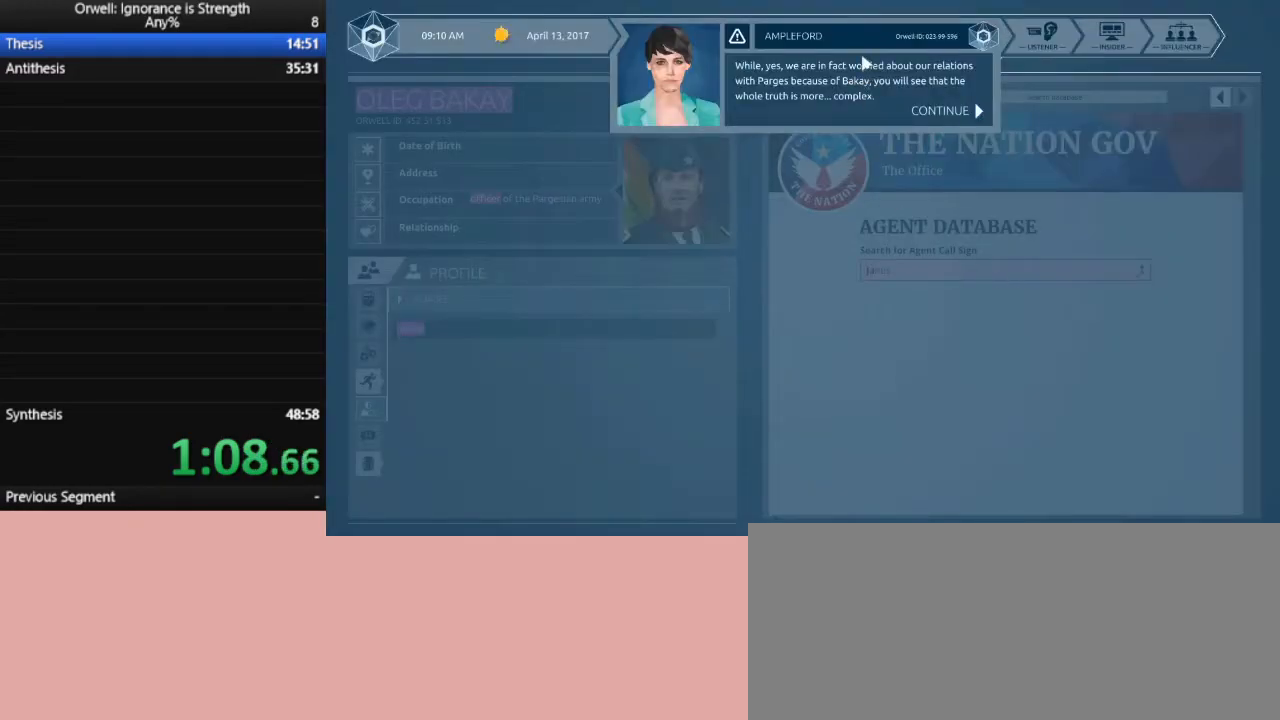
{"keys": [], "mouse": ["left"], "events": [[67, "mouse_left", "down"], [150, "mouse_left", "up"], [300, "mouse_left", "down"], [383, "mouse_left", "up"], [433, "mouse_left", "down"]]}
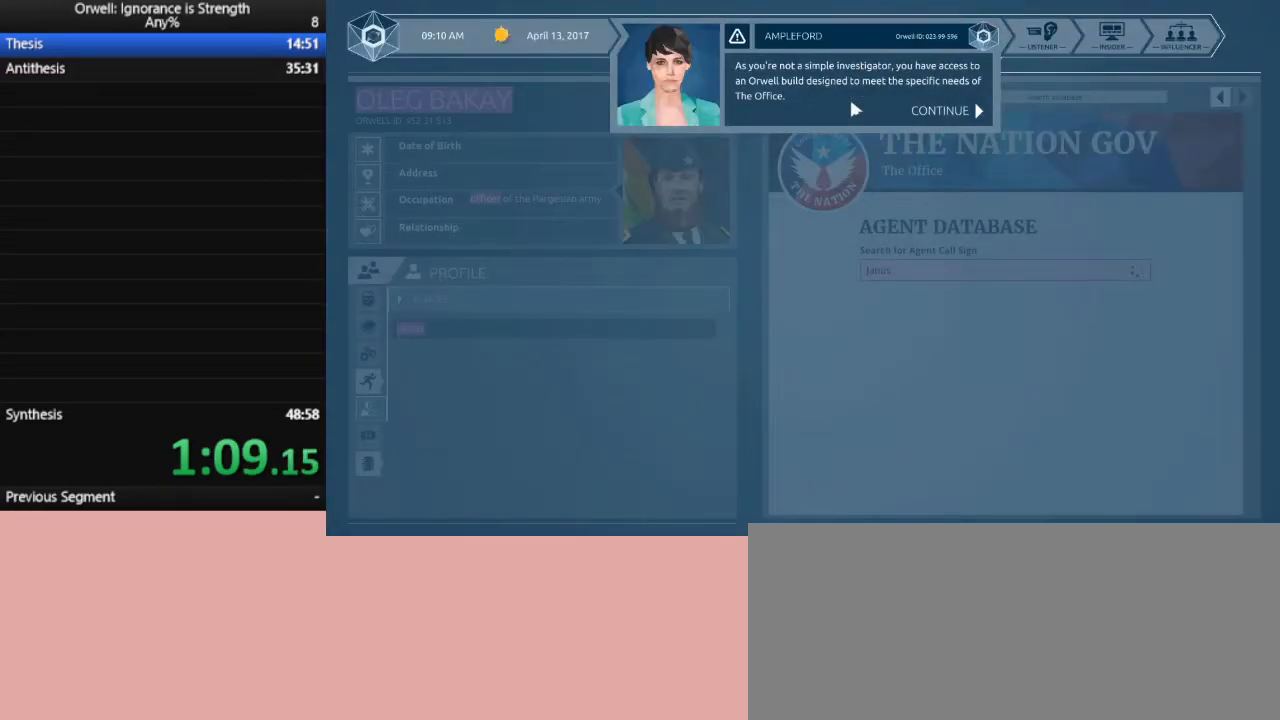
{"keys": [], "mouse": [], "events": [[33, "mouse_left", "up"], [67, "mouse_left", "down"], [167, "mouse_left", "up"], [217, "mouse_left", "down"], [300, "mouse_left", "up"], [350, "mouse_left", "down"], [450, "mouse_left", "up"]]}
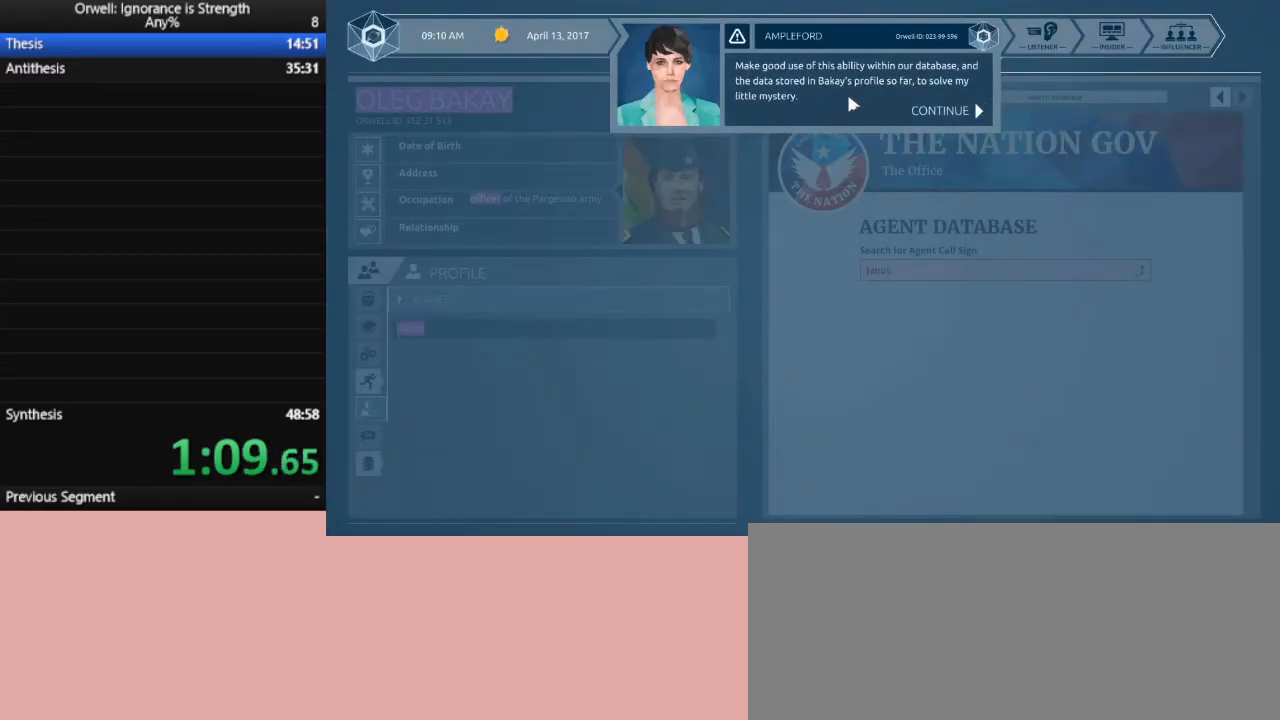
{"keys": [], "mouse": [], "events": [[50, "mouse_left", "down"], [83, "mouse_left", "up"], [183, "mouse_left", "down"], [283, "mouse_left", "up"]]}
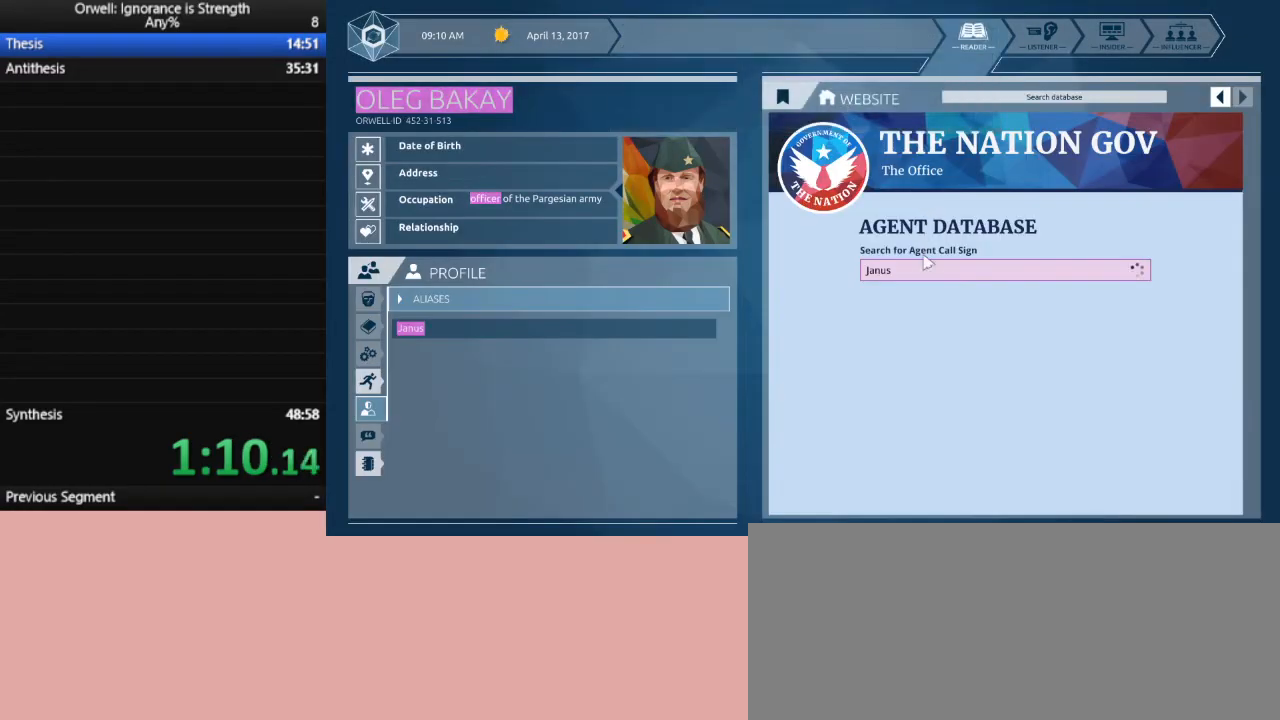
{"keys": [], "mouse": [], "events": []}
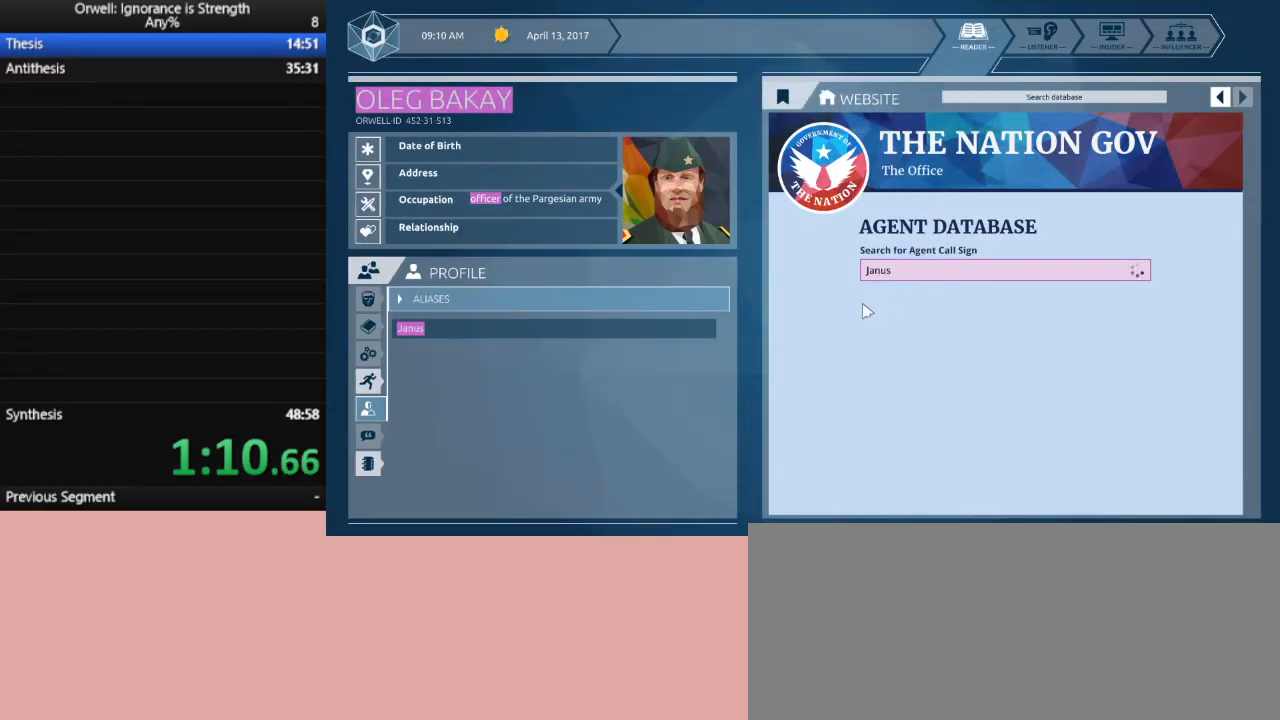
{"keys": [], "mouse": [], "events": []}
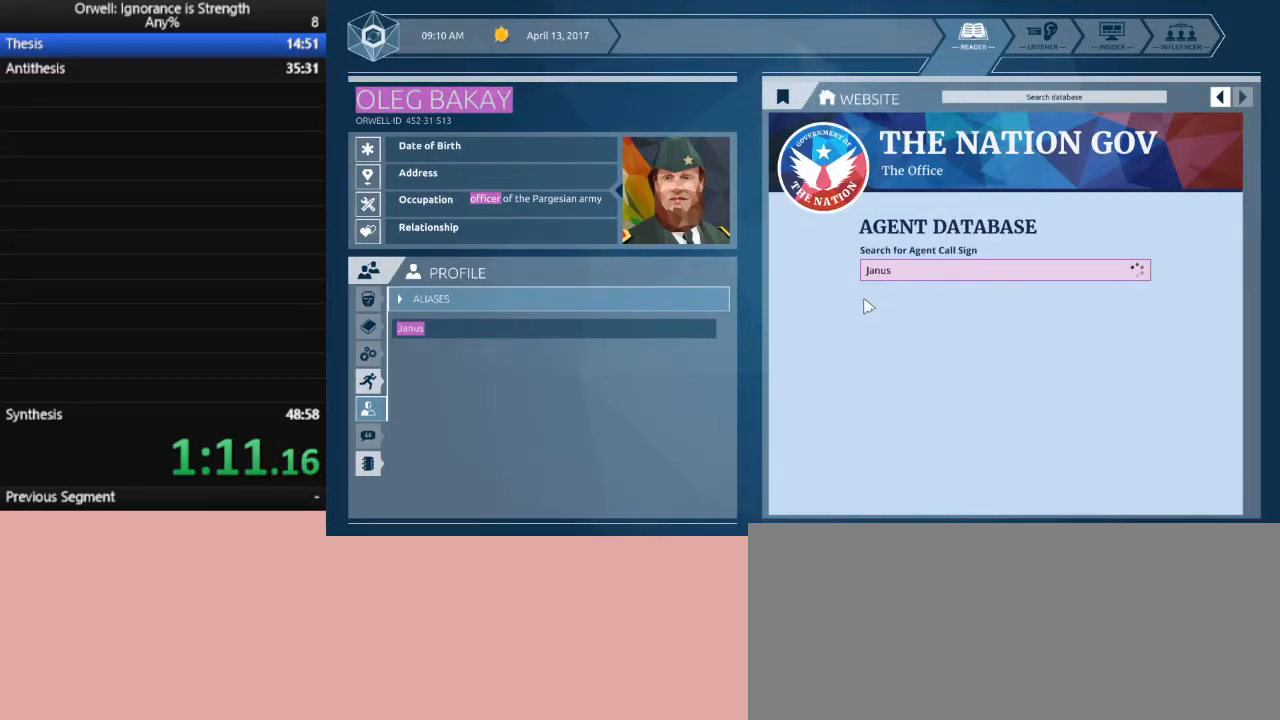
{"keys": [], "mouse": [], "events": []}
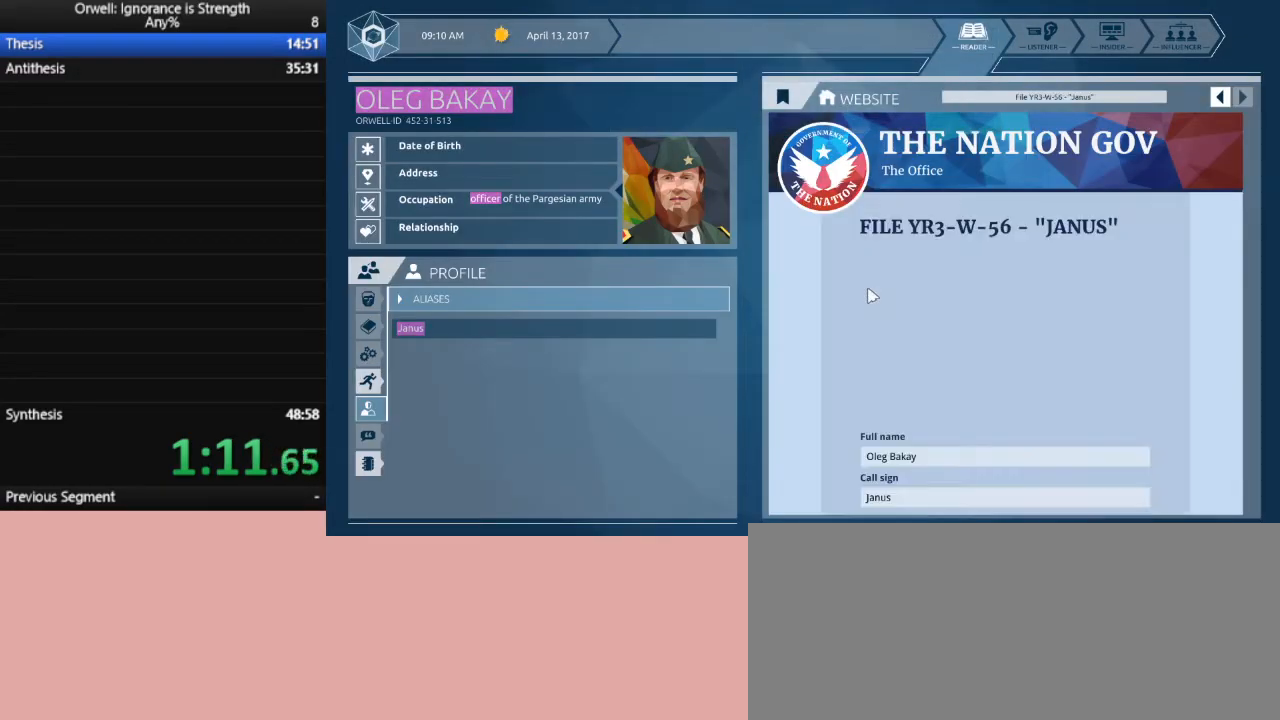
{"keys": [], "mouse": [], "events": []}
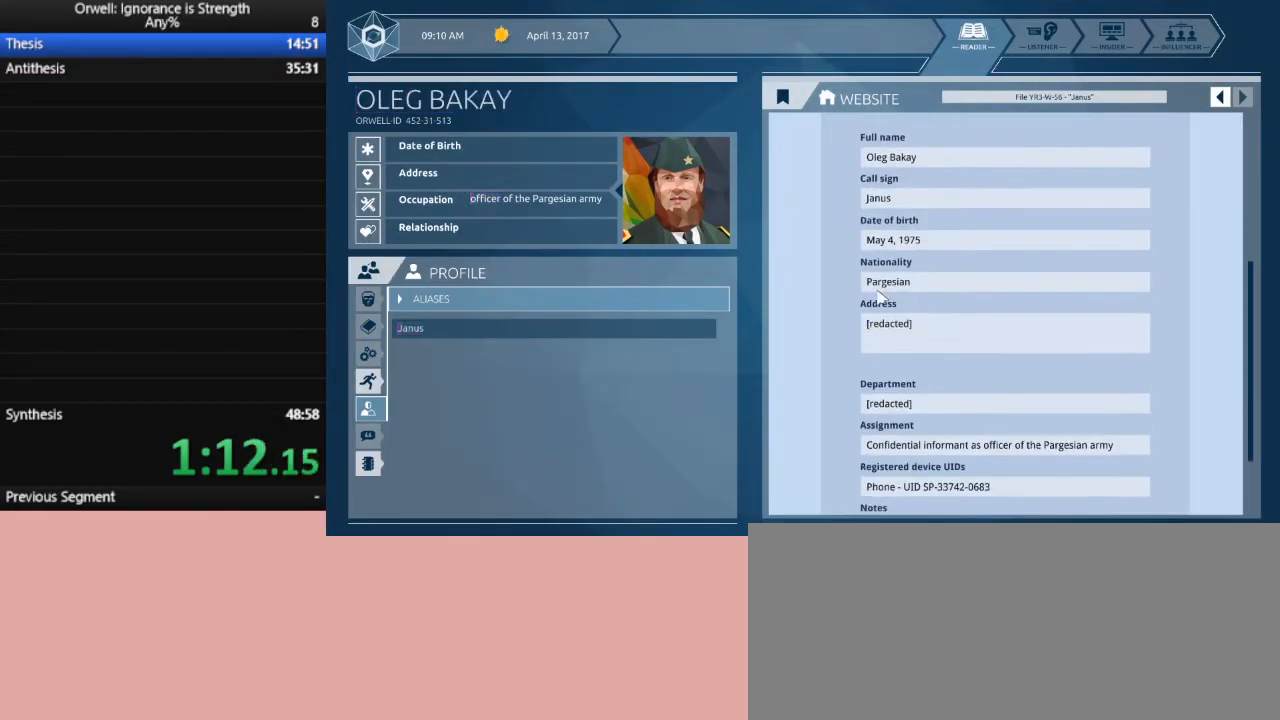
{"keys": [], "mouse": [], "events": []}
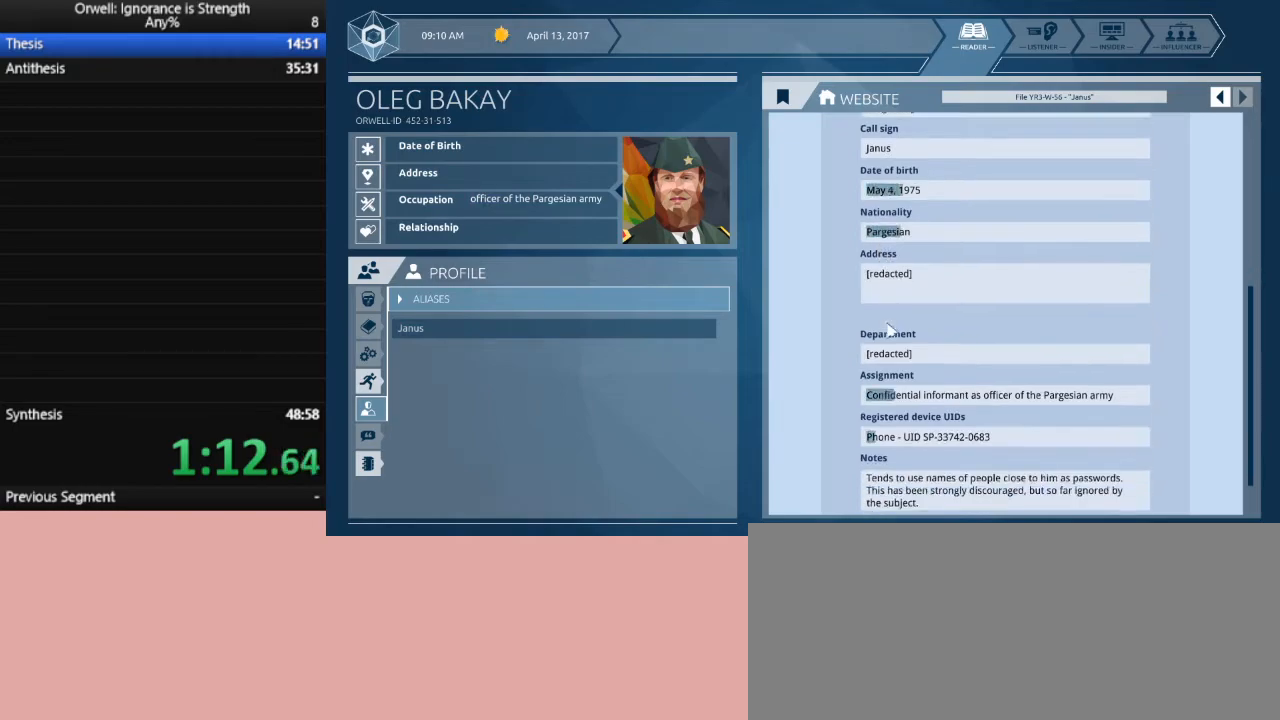
{"keys": [], "mouse": [], "events": []}
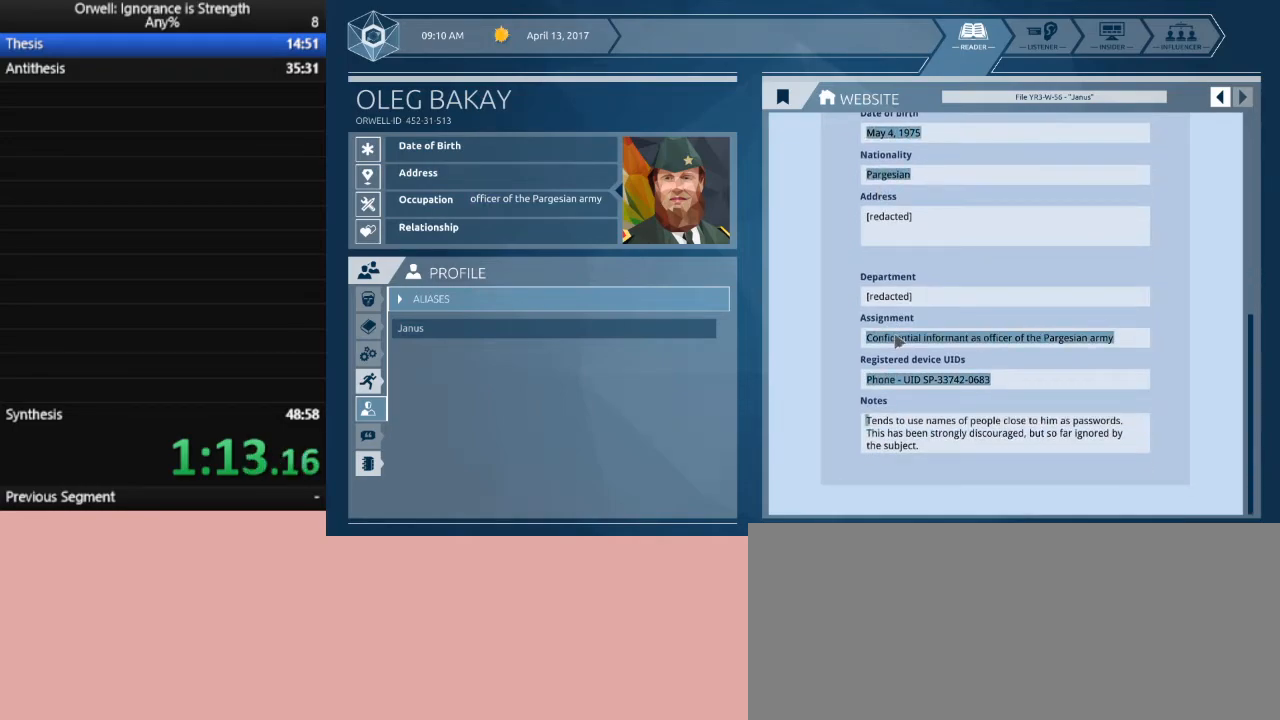
{"keys": [], "mouse": ["left"], "events": [[17, "mouse_left", "down"]]}
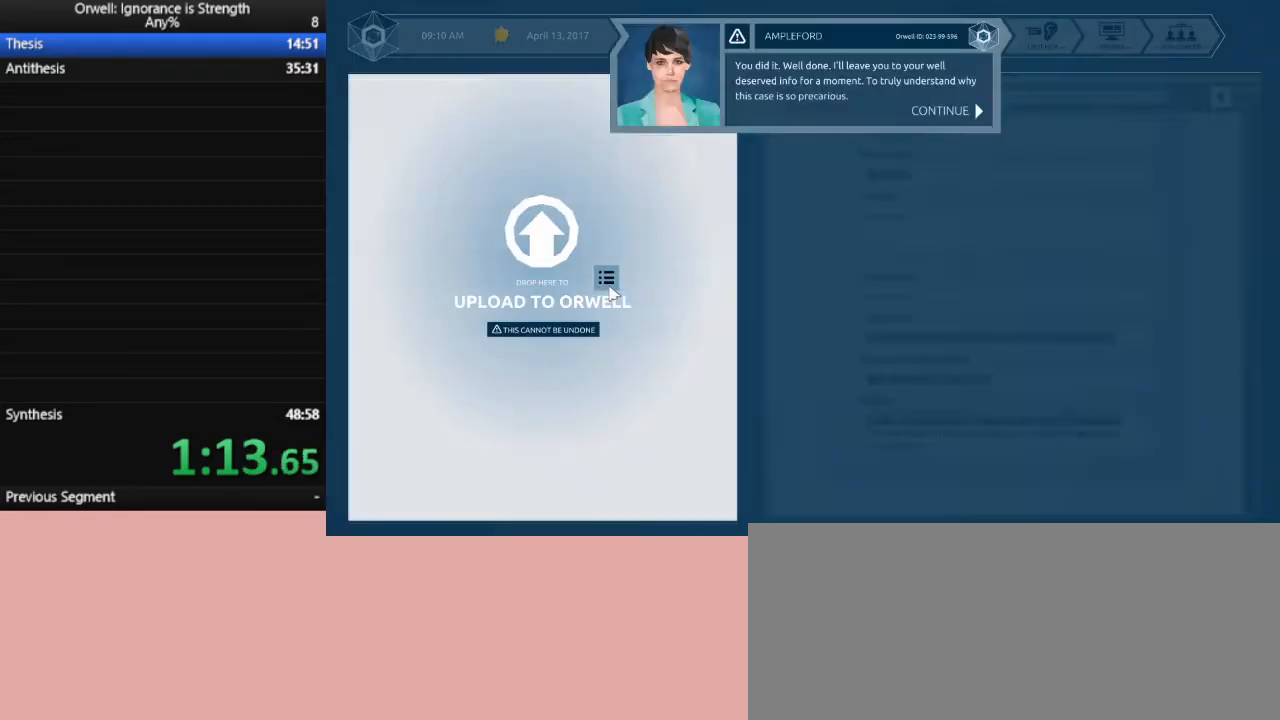
{"keys": [], "mouse": [], "events": [[117, "mouse_left", "up"]]}
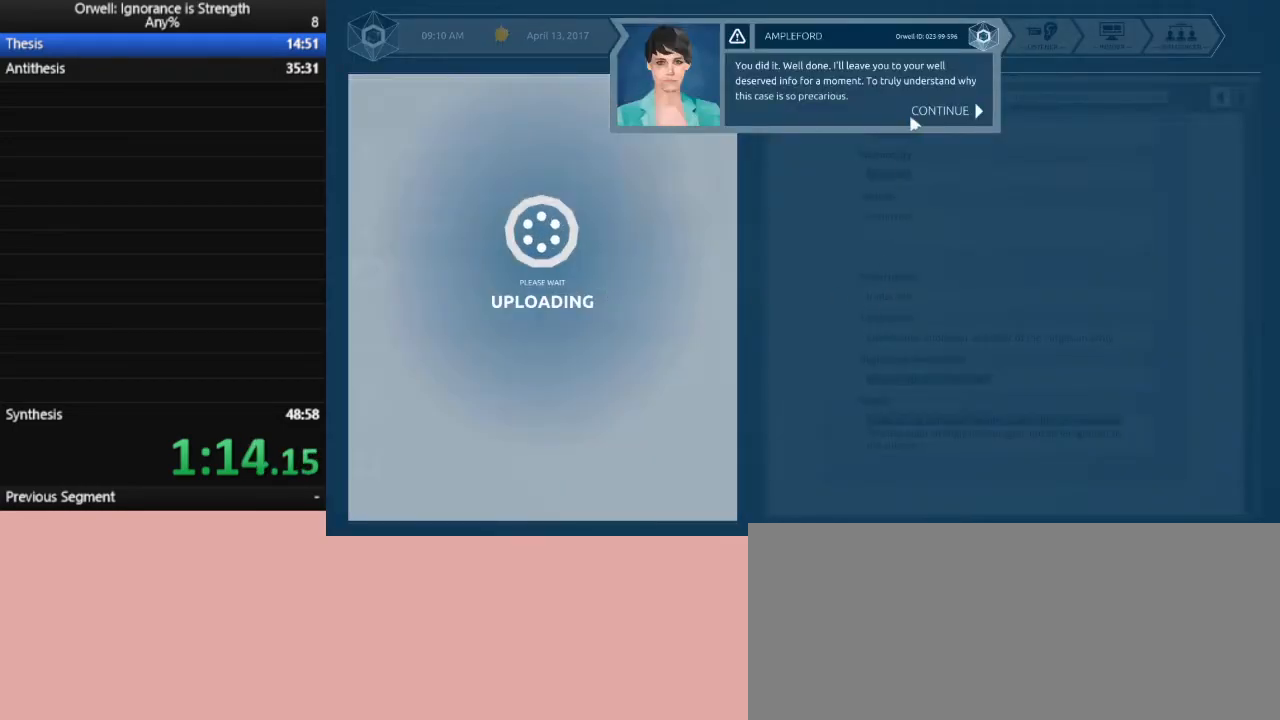
{"keys": [], "mouse": [], "events": [[83, "mouse_left", "down"], [183, "mouse_left", "up"], [283, "mouse_left", "down"], [317, "mouse_left", "up"], [367, "mouse_left", "down"], [467, "mouse_left", "up"]]}